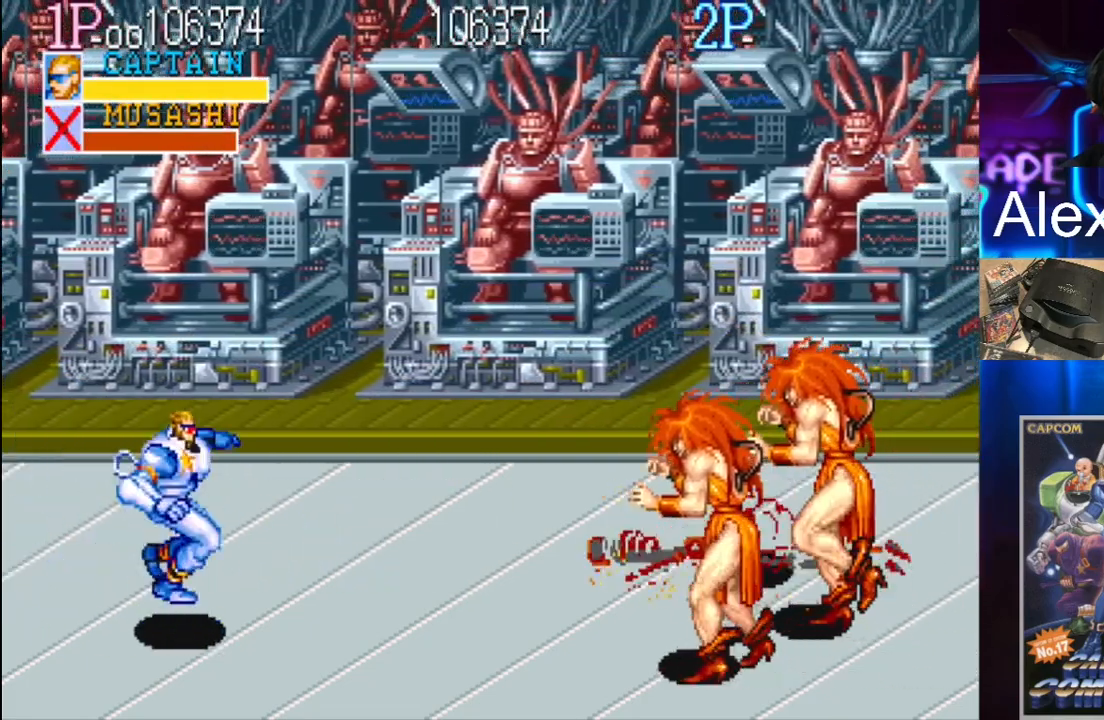
Gameplay with a controller (Xbox layout); each line is a JSON object with the inputs held at the frame after it. "events" lists button and stick changes between this image and that frame as [ms after this image, input, new state], when the widget could be followed in between. Not read: L3 R3 left_stick right_stick.
{"buttons": ["DPAD_RIGHT"], "events": [[67, "X", "down"], [233, "X", "up"]]}
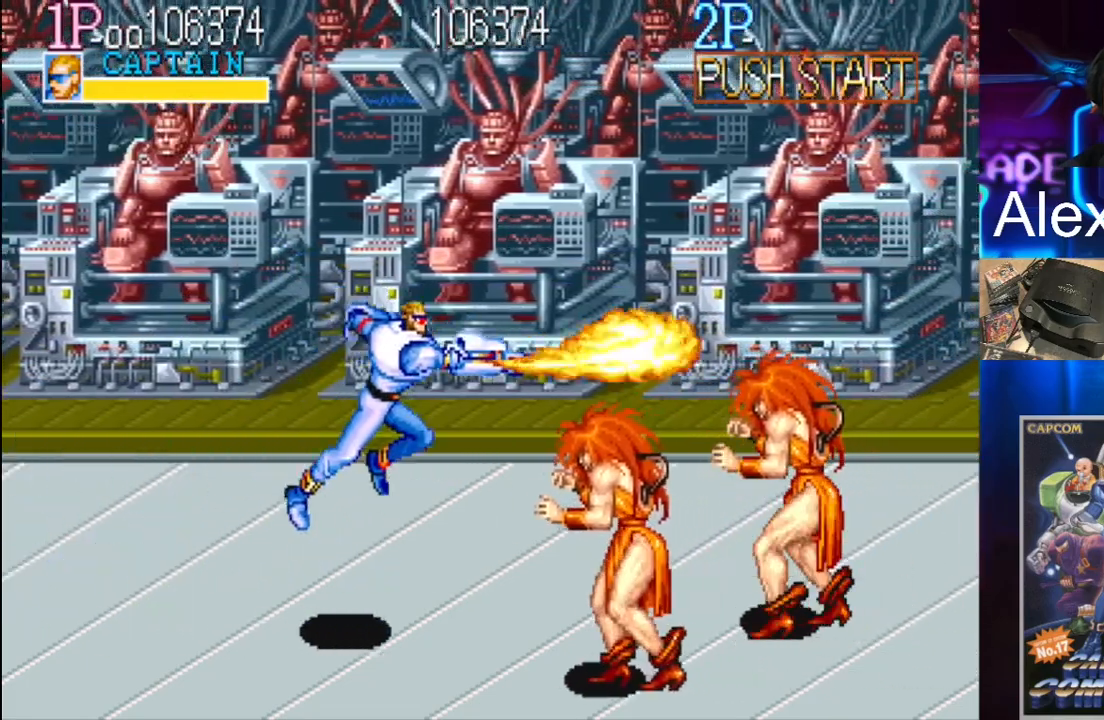
{"buttons": ["DPAD_LEFT"], "events": [[33, "DPAD_RIGHT", "up"], [333, "DPAD_LEFT", "down"], [433, "DPAD_LEFT", "up"], [467, "DPAD_LEFT", "down"]]}
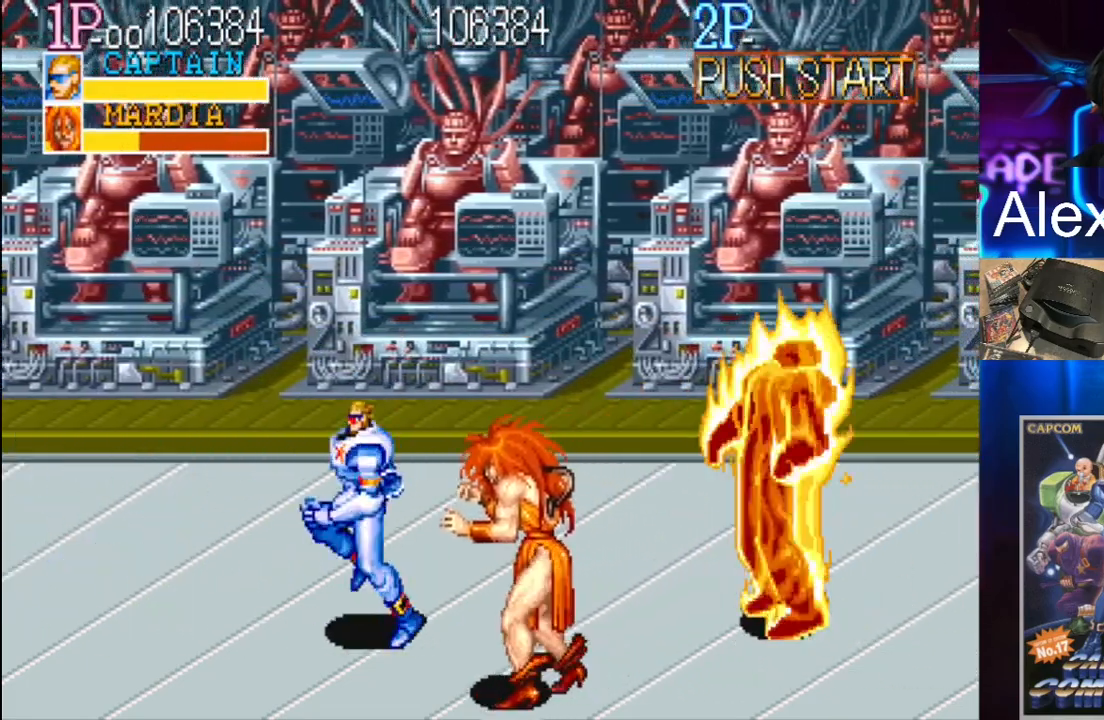
{"buttons": ["DPAD_RIGHT"], "events": [[333, "DPAD_LEFT", "up"], [400, "DPAD_RIGHT", "down"]]}
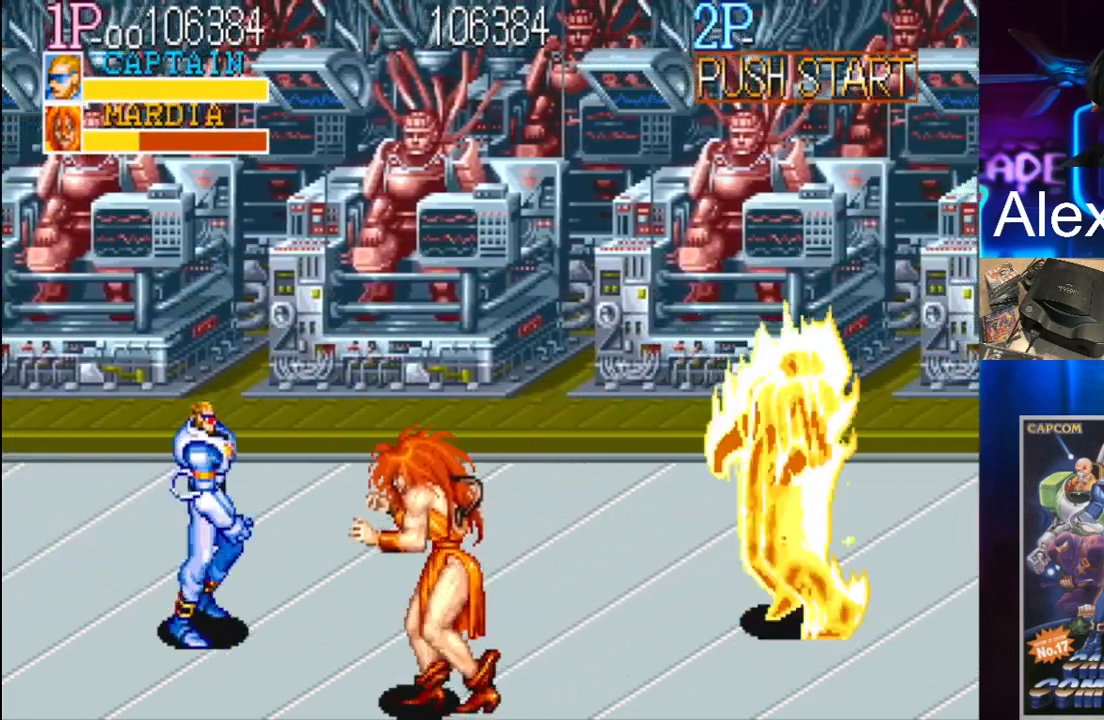
{"buttons": ["X"], "events": [[33, "DPAD_DOWN", "down"], [333, "X", "down"], [367, "DPAD_DOWN", "up"], [367, "DPAD_RIGHT", "up"], [433, "X", "up"], [500, "X", "down"]]}
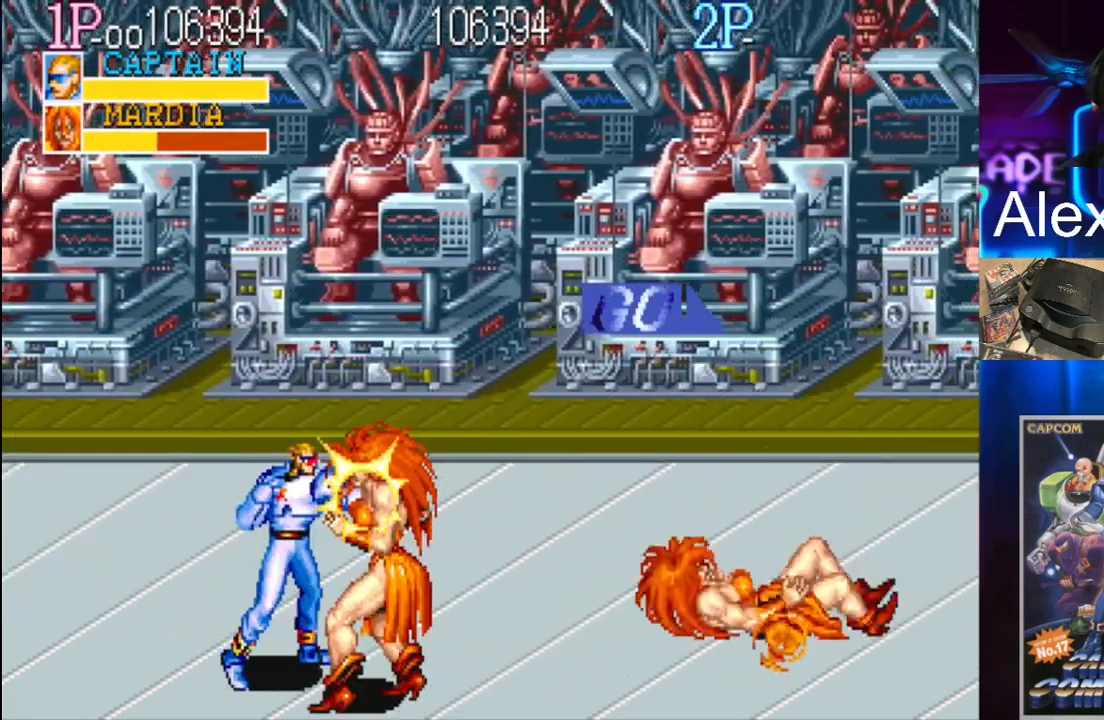
{"buttons": ["X"], "events": [[33, "X", "up"], [100, "X", "down"], [167, "X", "up"], [200, "X", "down"], [300, "X", "up"], [333, "X", "down"], [400, "X", "up"], [467, "X", "down"]]}
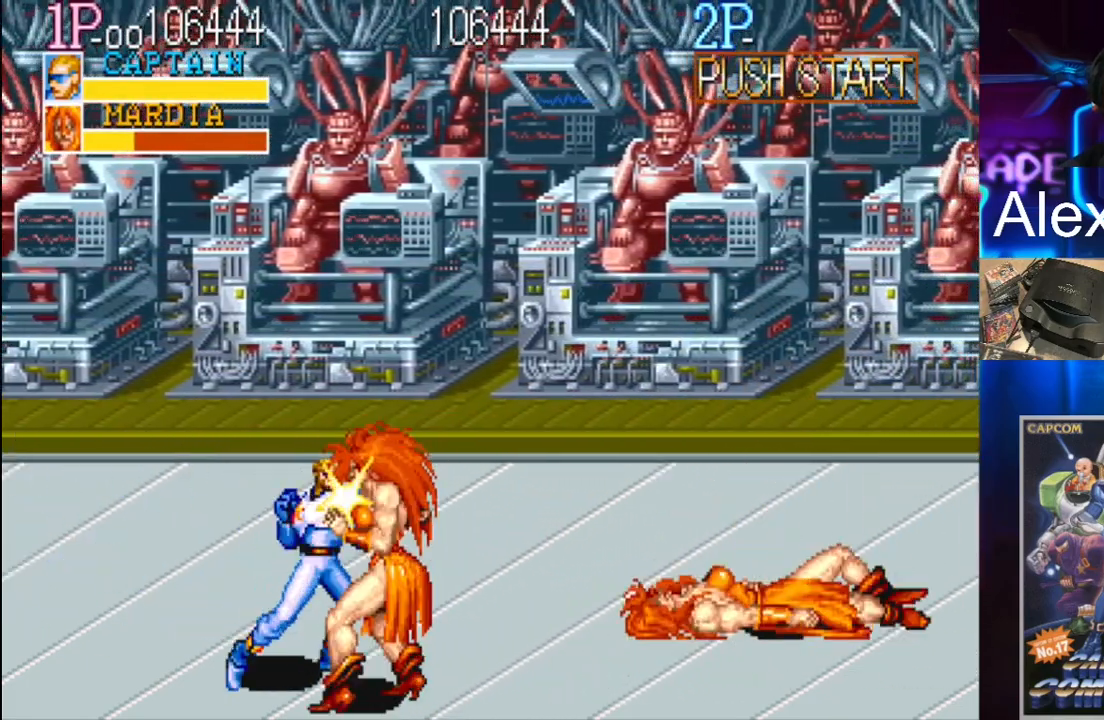
{"buttons": [], "events": [[33, "X", "up"], [100, "X", "down"], [167, "X", "up"], [233, "X", "down"], [300, "X", "up"]]}
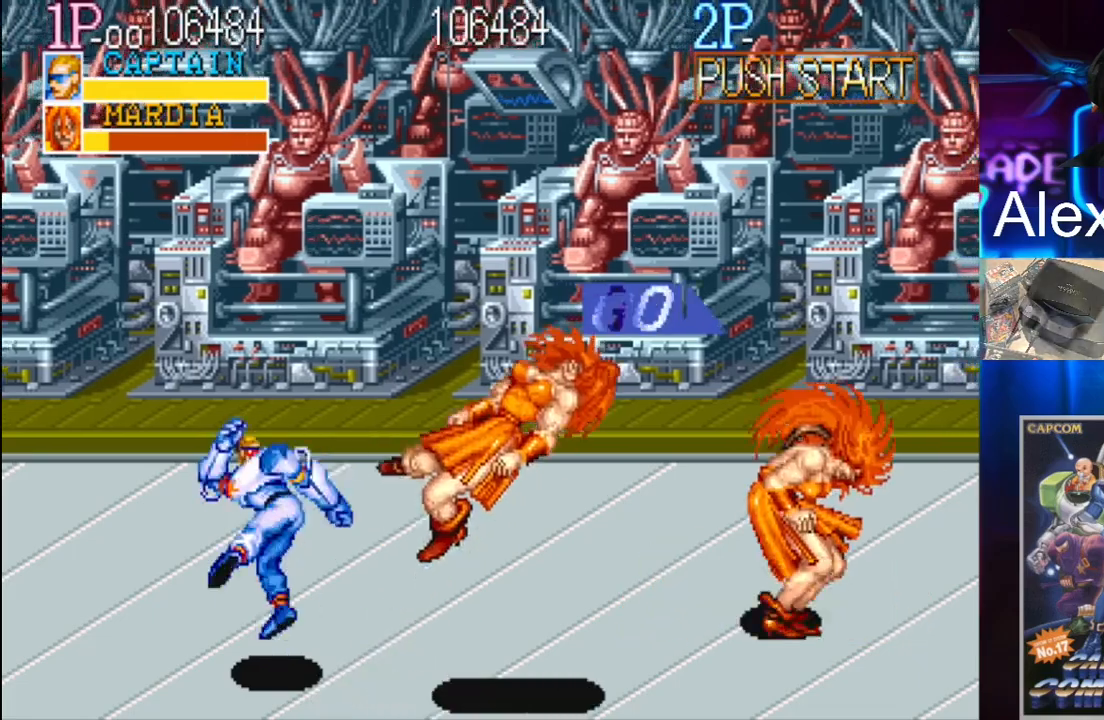
{"buttons": ["X"], "events": [[67, "DPAD_RIGHT", "down"], [100, "DPAD_RIGHT", "up"], [233, "DPAD_RIGHT", "down"], [233, "Y", "down"], [300, "Y", "up"], [400, "DPAD_RIGHT", "up"], [400, "X", "down"]]}
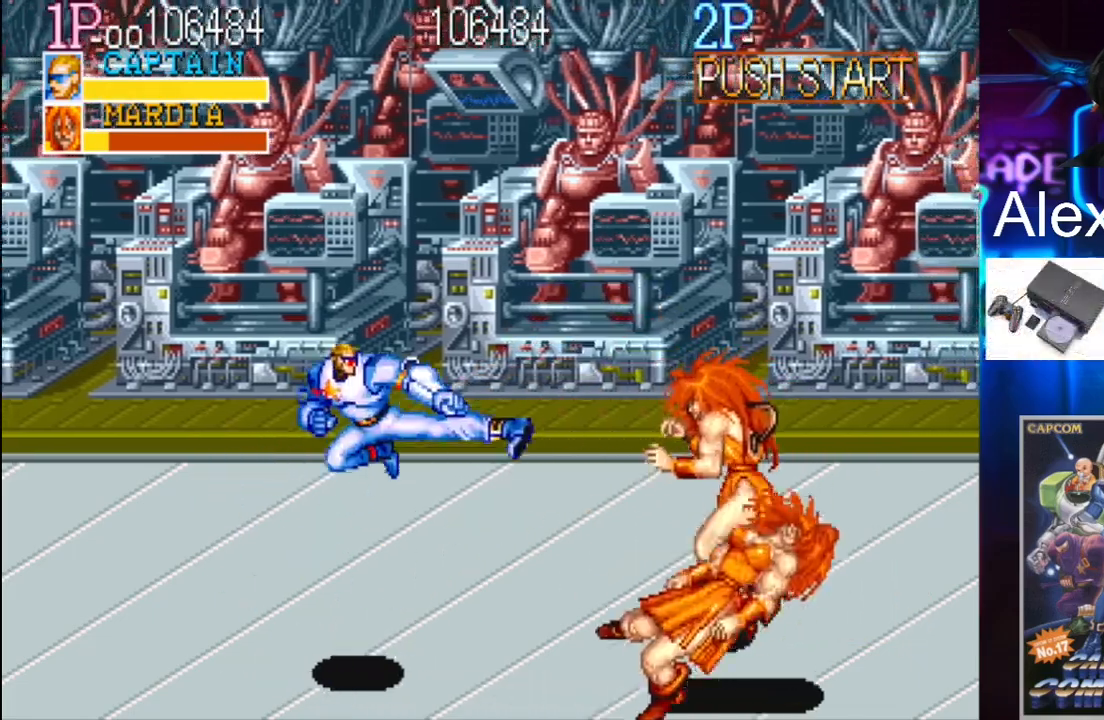
{"buttons": [], "events": [[33, "X", "up"]]}
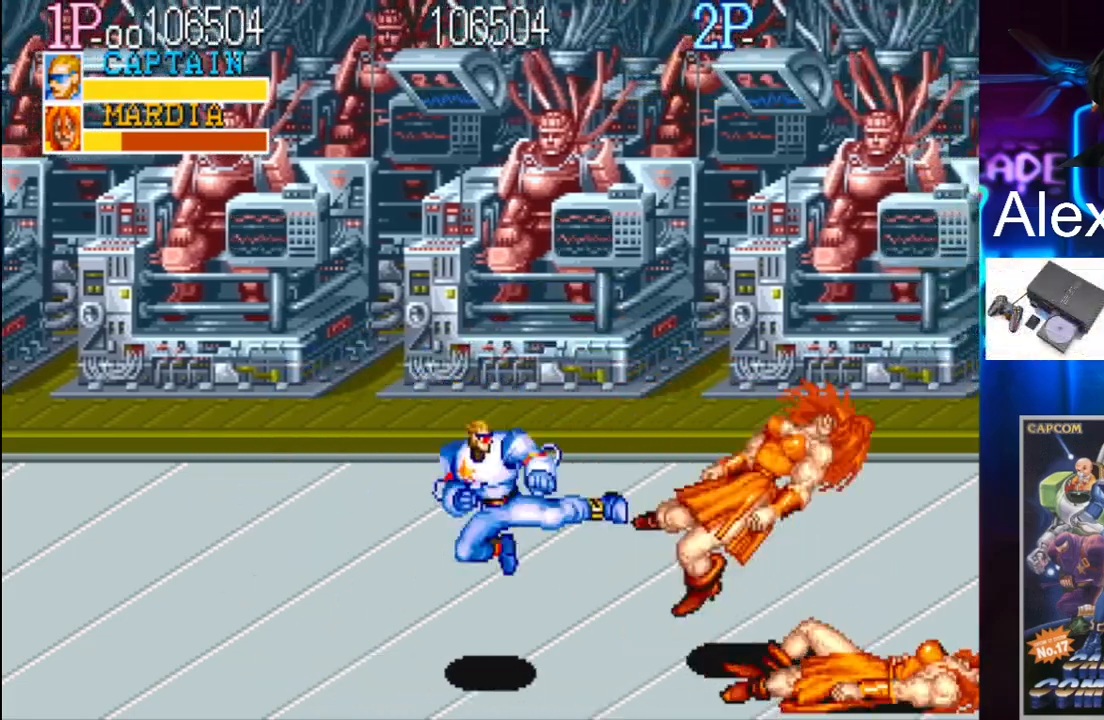
{"buttons": ["DPAD_LEFT"], "events": [[233, "DPAD_LEFT", "down"], [333, "DPAD_LEFT", "up"], [400, "DPAD_LEFT", "down"]]}
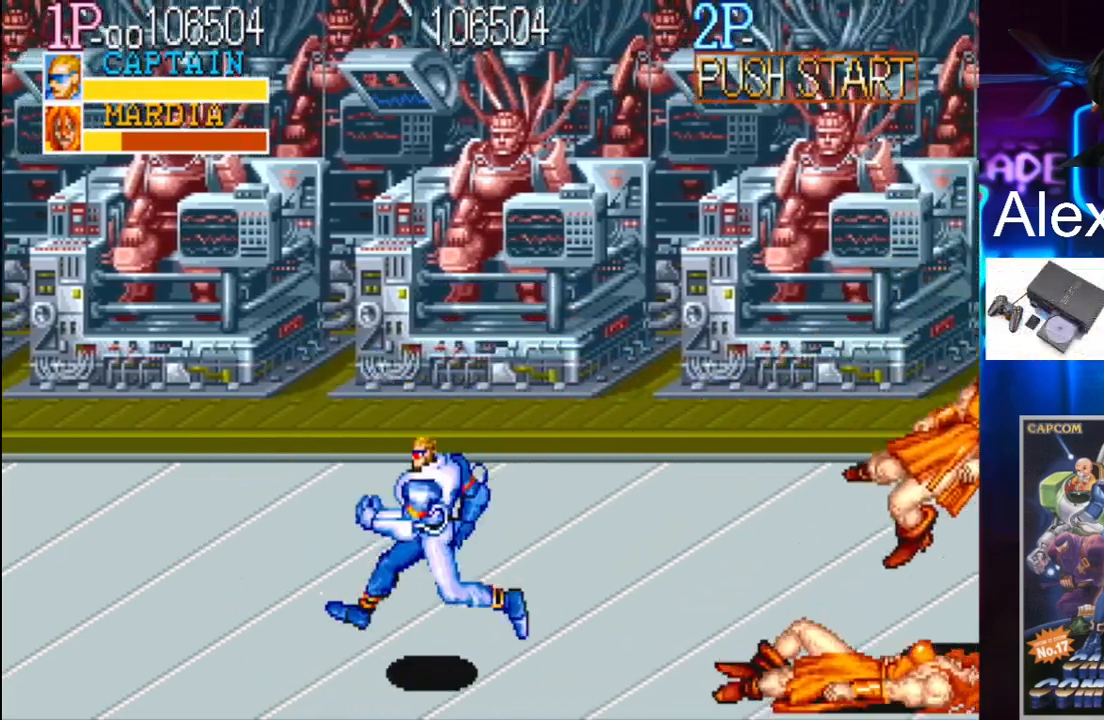
{"buttons": ["DPAD_RIGHT"], "events": [[367, "DPAD_LEFT", "up"], [467, "DPAD_RIGHT", "down"]]}
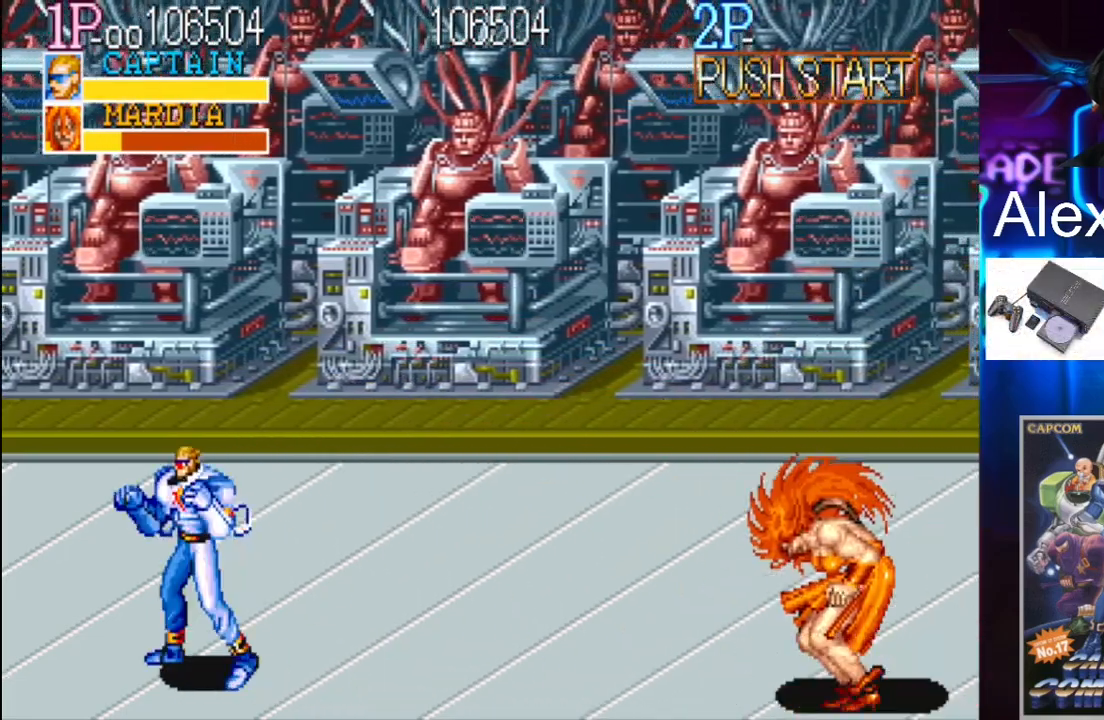
{"buttons": ["X", "DPAD_RIGHT"], "events": [[100, "DPAD_RIGHT", "up"], [167, "DPAD_RIGHT", "down"], [200, "Y", "down"], [333, "Y", "up"], [367, "X", "down"]]}
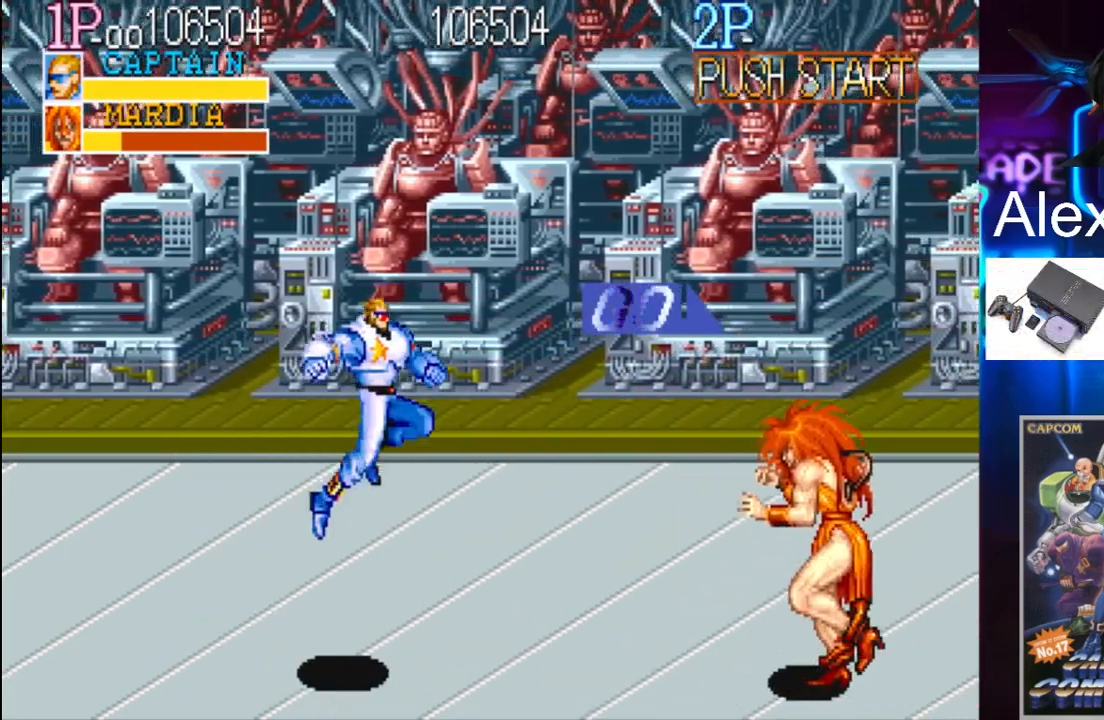
{"buttons": [], "events": [[33, "X", "up"], [167, "DPAD_RIGHT", "up"]]}
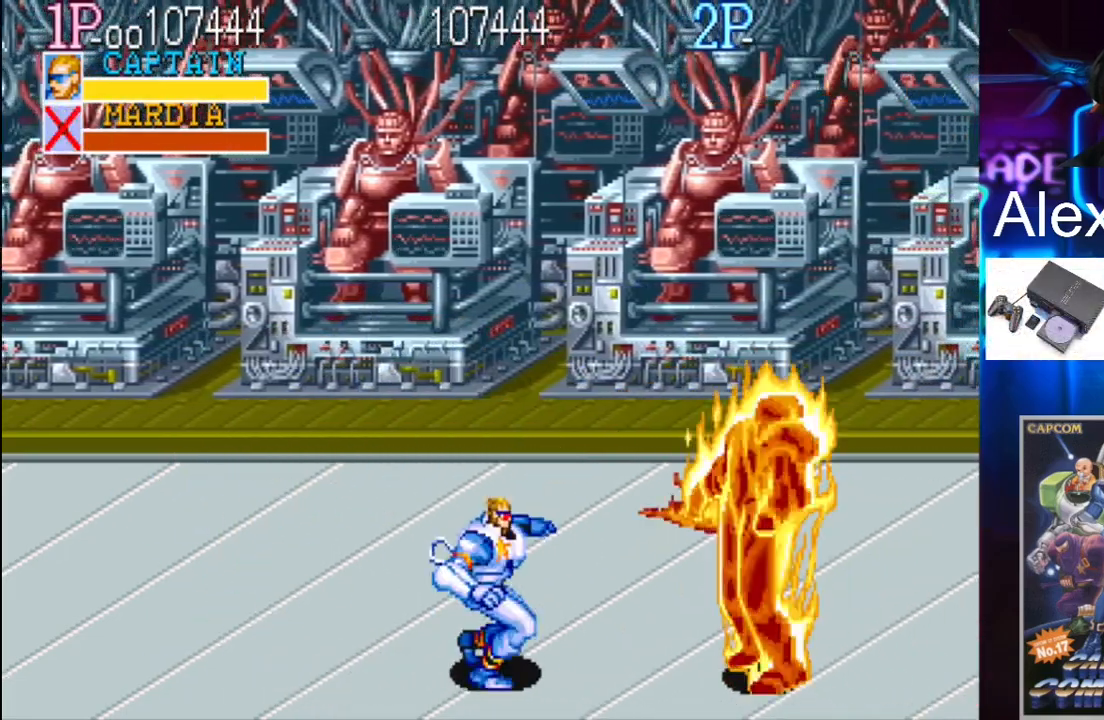
{"buttons": ["DPAD_LEFT"], "events": [[100, "DPAD_LEFT", "down"], [133, "DPAD_LEFT", "up"], [233, "DPAD_LEFT", "down"]]}
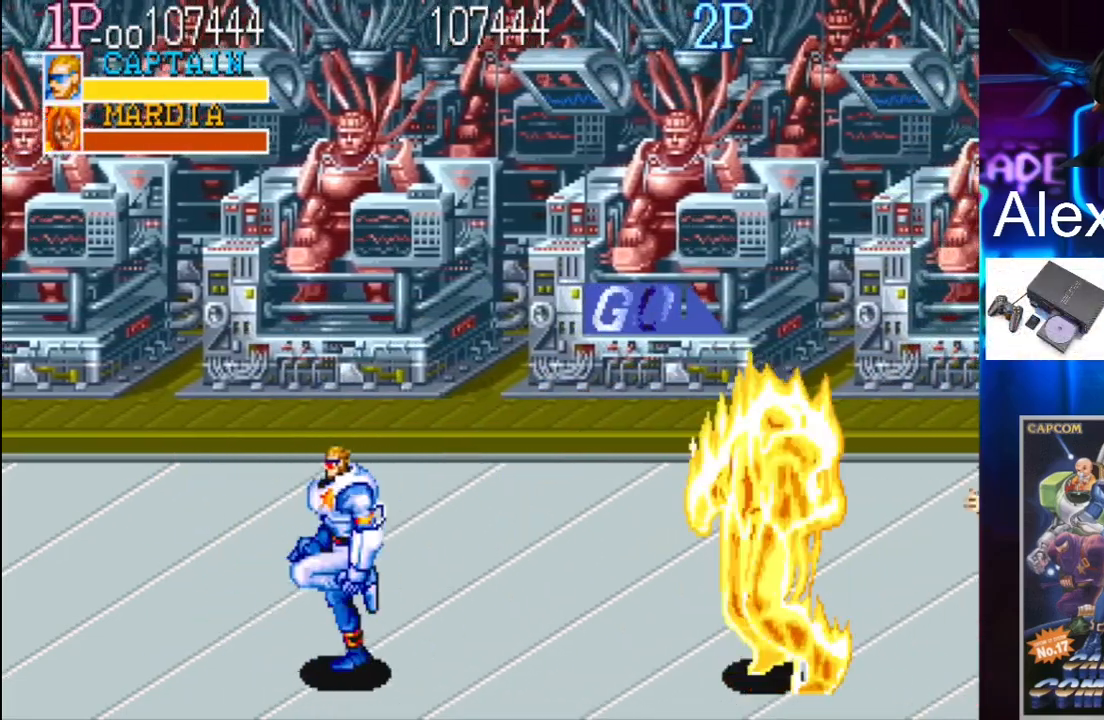
{"buttons": ["DPAD_RIGHT"], "events": [[200, "DPAD_LEFT", "up"], [333, "DPAD_RIGHT", "down"], [367, "DPAD_RIGHT", "up"], [500, "DPAD_RIGHT", "down"]]}
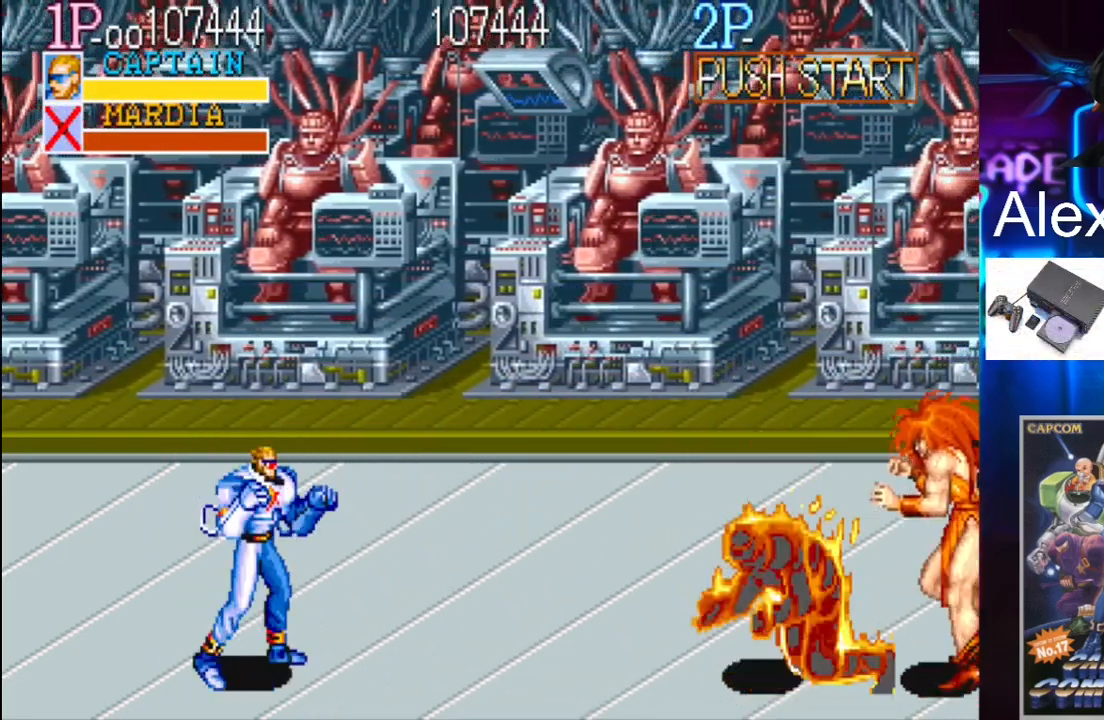
{"buttons": ["DPAD_RIGHT"], "events": [[67, "Y", "down"], [167, "Y", "up"], [233, "X", "down"], [333, "X", "up"]]}
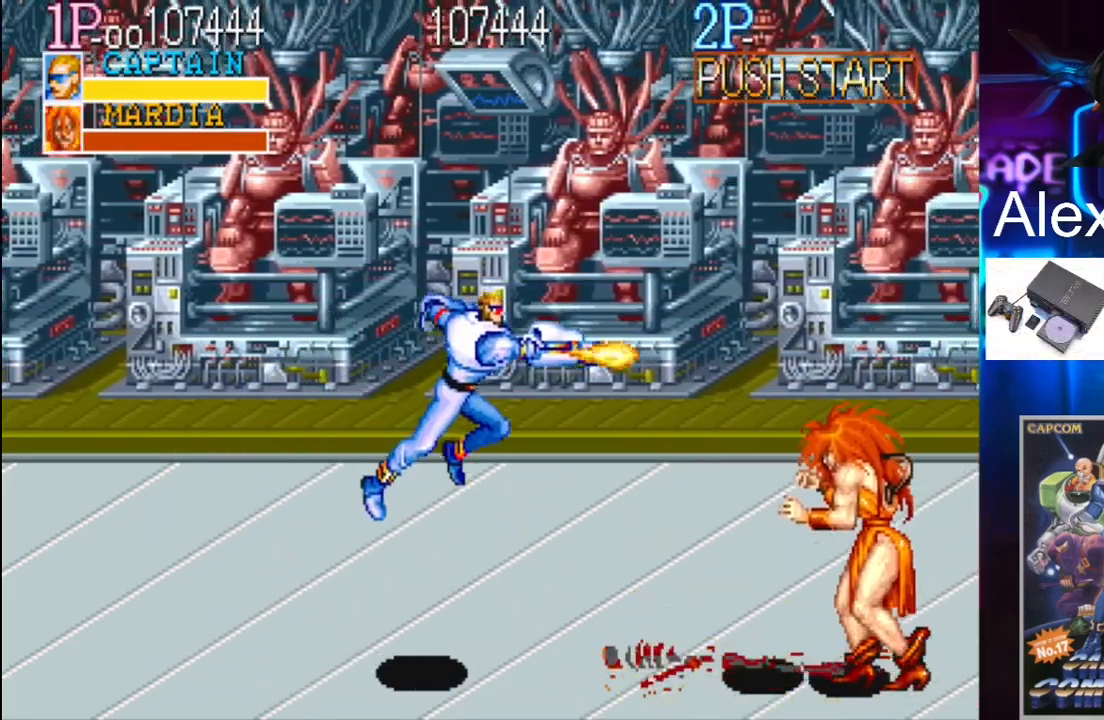
{"buttons": ["DPAD_LEFT"], "events": [[33, "DPAD_RIGHT", "up"], [467, "DPAD_LEFT", "down"]]}
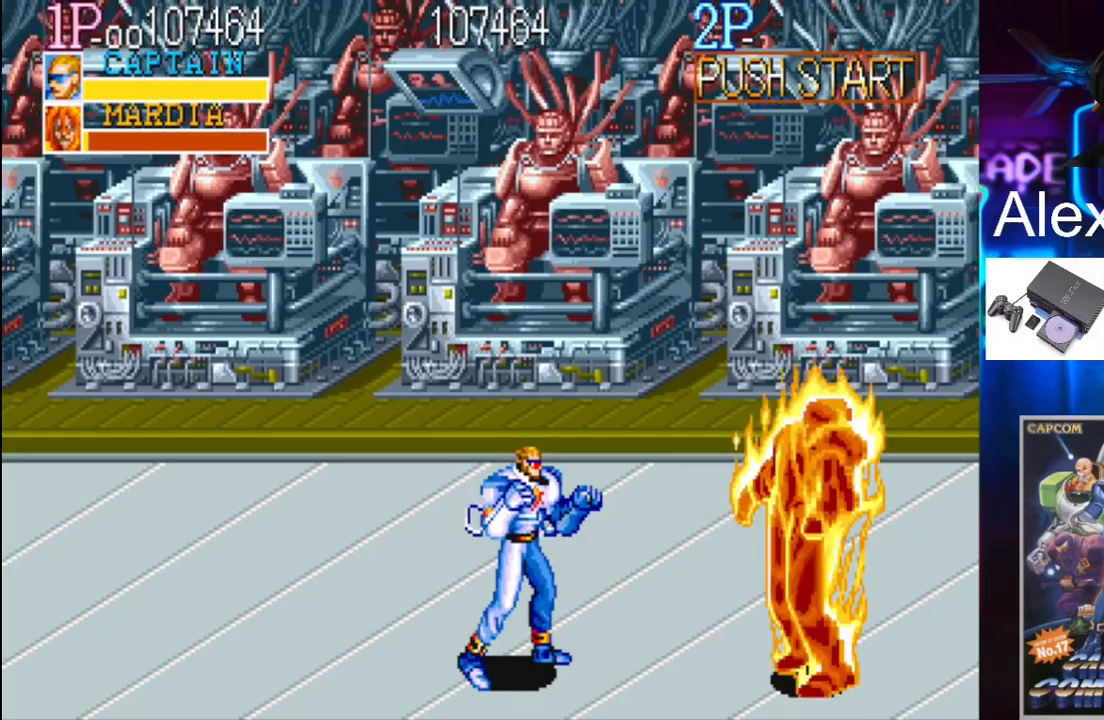
{"buttons": ["DPAD_LEFT"], "events": [[67, "DPAD_LEFT", "up"], [133, "DPAD_LEFT", "down"]]}
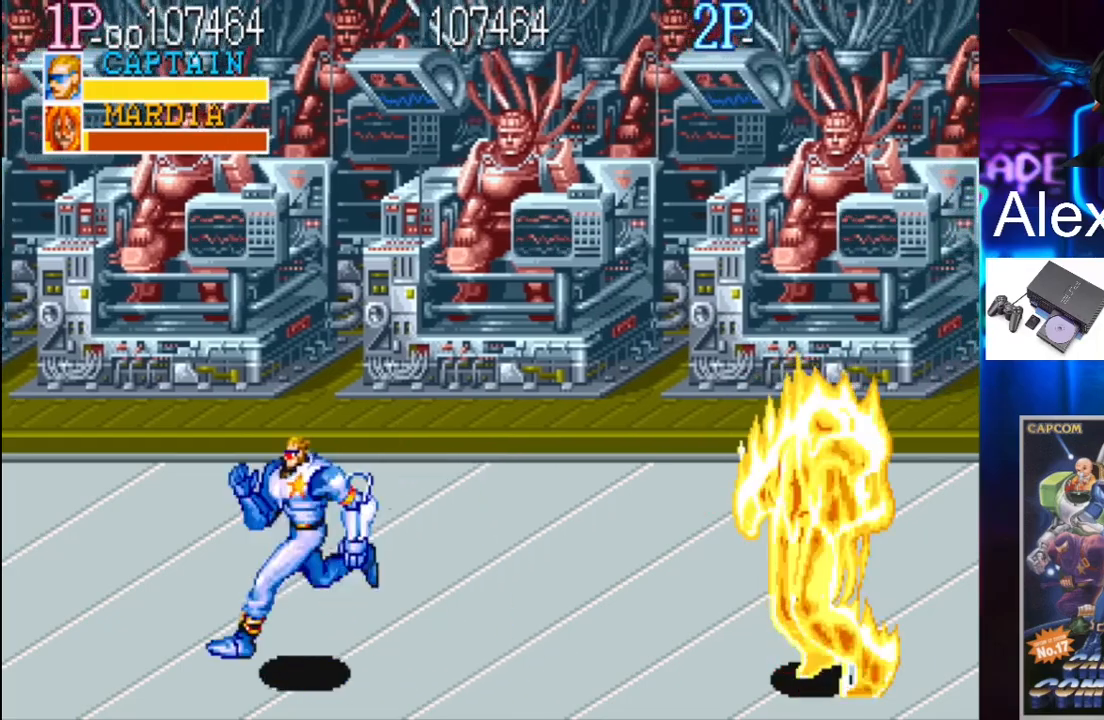
{"buttons": ["DPAD_RIGHT"], "events": [[67, "DPAD_LEFT", "up"], [267, "DPAD_RIGHT", "down"], [333, "DPAD_RIGHT", "up"], [400, "DPAD_RIGHT", "down"]]}
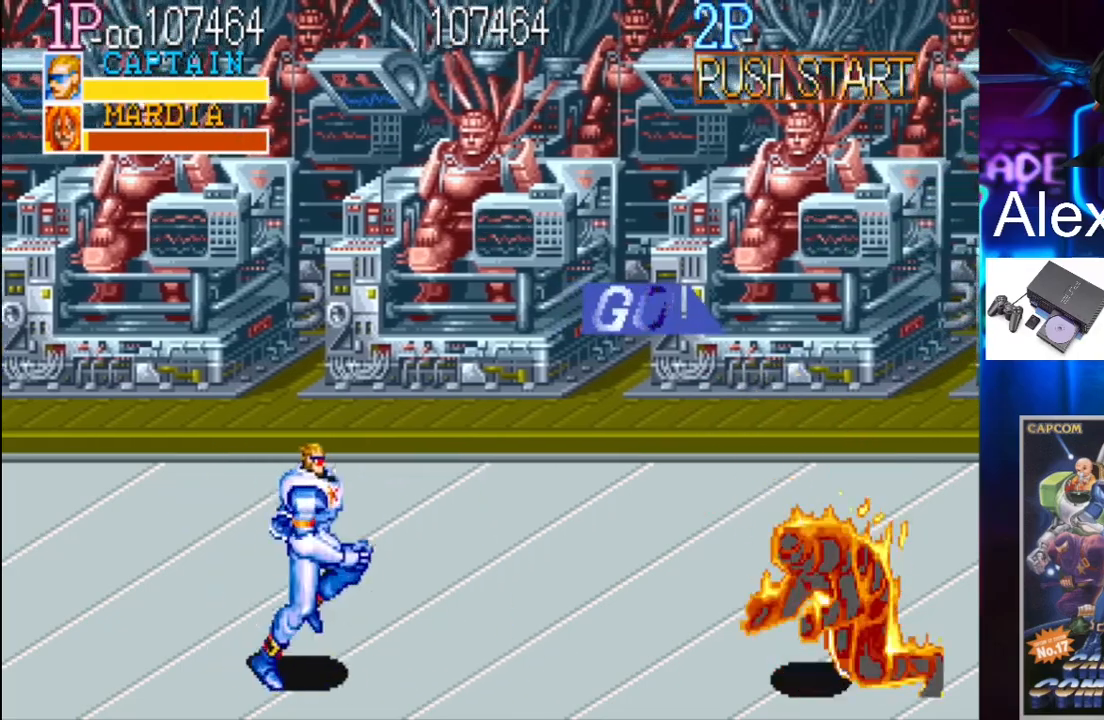
{"buttons": ["DPAD_RIGHT"], "events": [[267, "DPAD_RIGHT", "up"], [467, "DPAD_RIGHT", "down"]]}
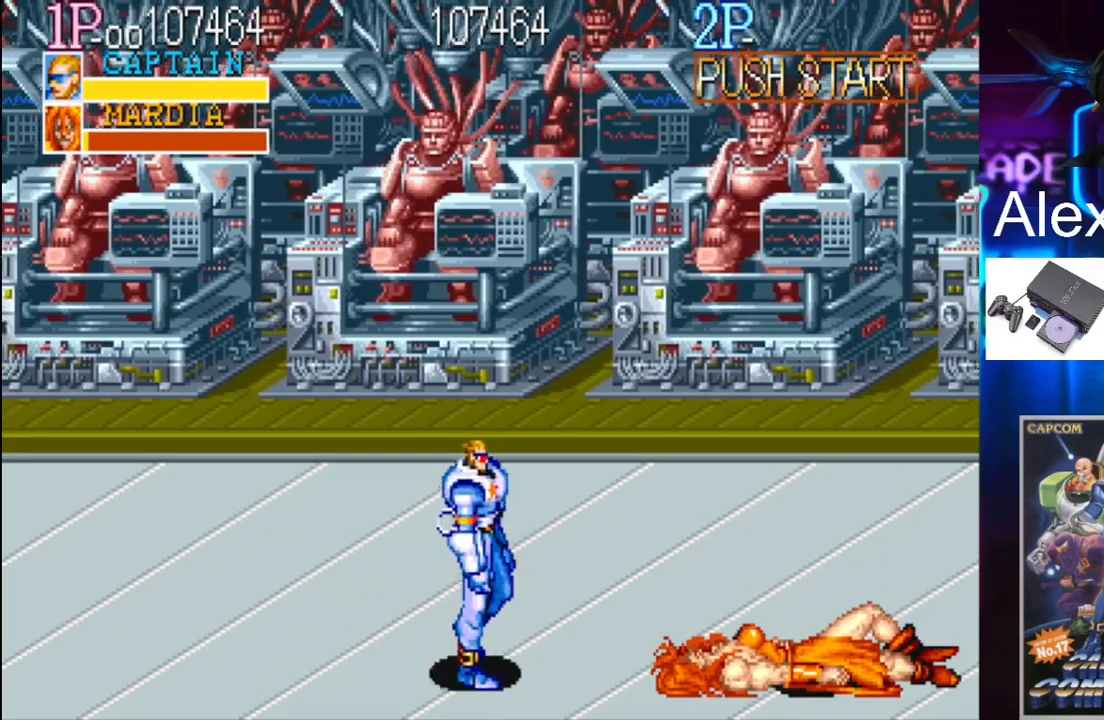
{"buttons": ["Y", "DPAD_RIGHT"], "events": [[500, "Y", "down"]]}
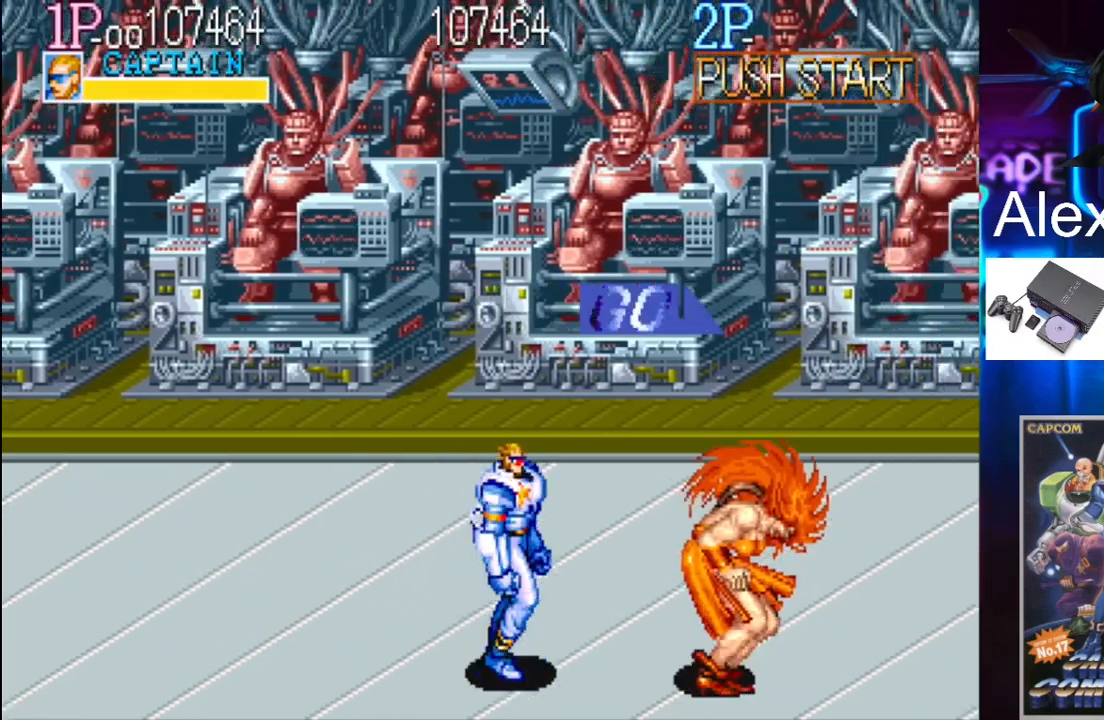
{"buttons": ["DPAD_RIGHT"], "events": [[100, "Y", "up"], [167, "X", "down"], [333, "X", "up"]]}
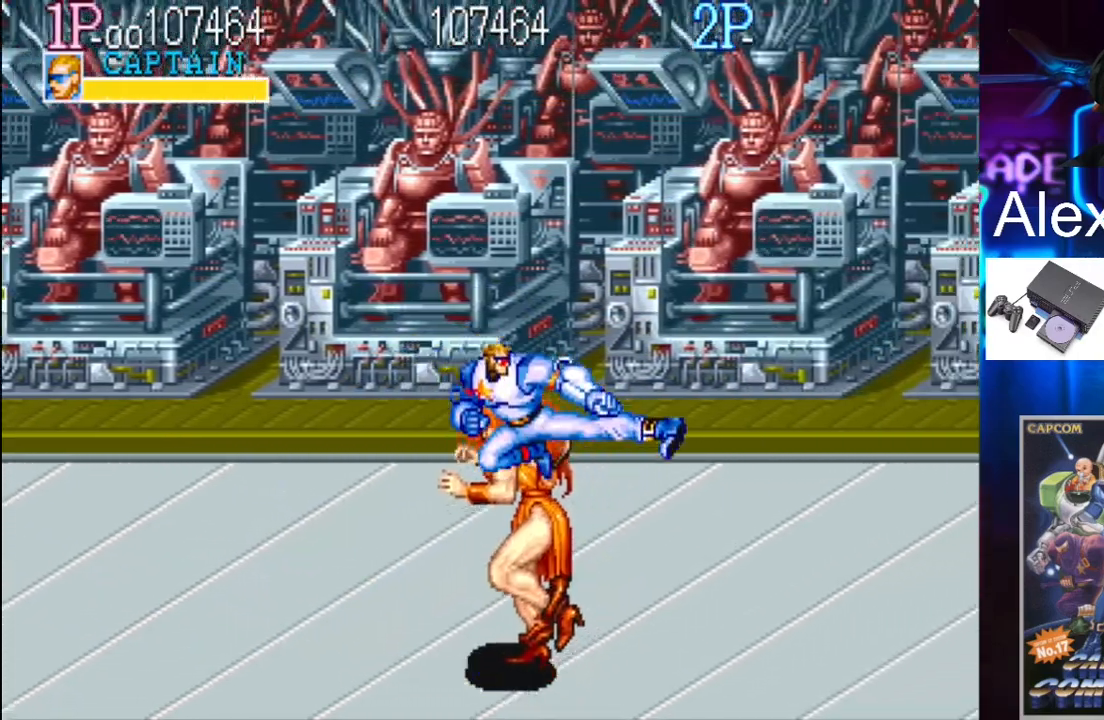
{"buttons": ["X", "DPAD_UP", "DPAD_LEFT"], "events": [[333, "DPAD_RIGHT", "up"], [333, "DPAD_UP", "down"], [367, "DPAD_LEFT", "down"], [467, "X", "down"]]}
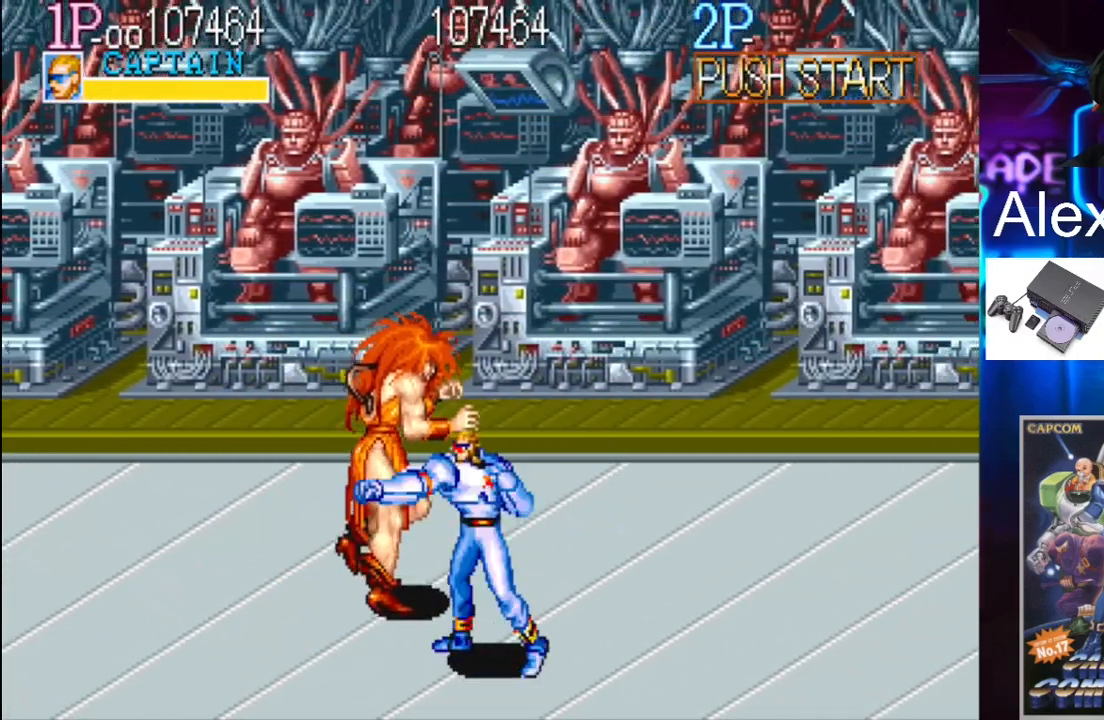
{"buttons": ["DPAD_UP", "DPAD_LEFT"], "events": [[100, "X", "up"]]}
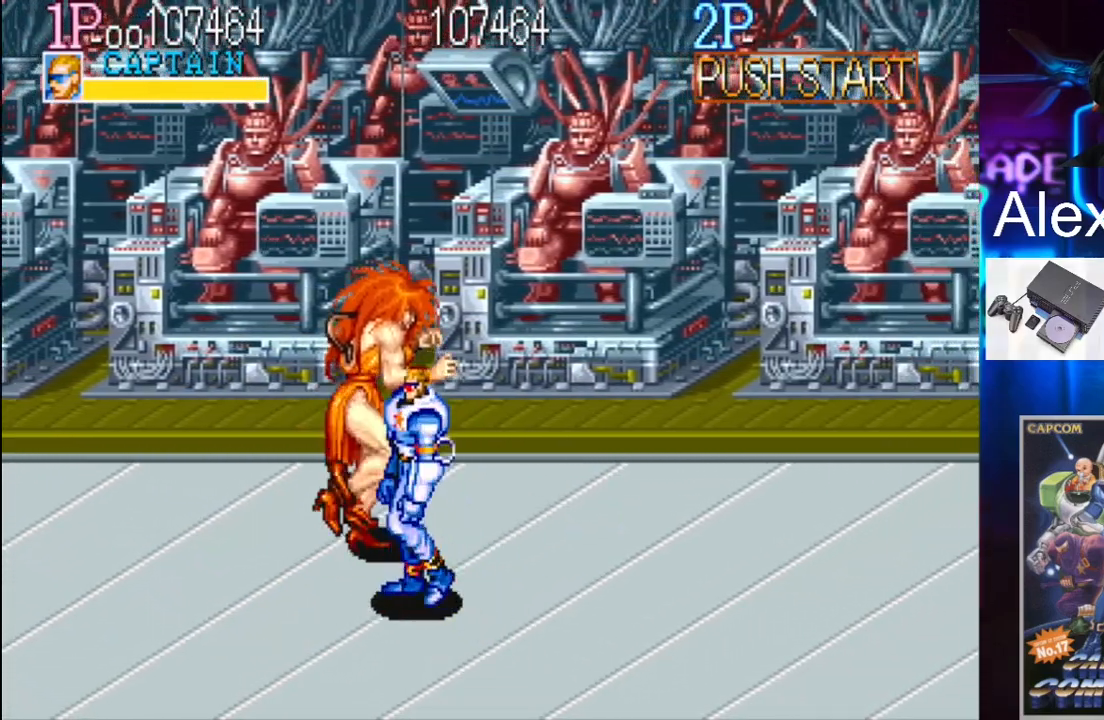
{"buttons": ["X", "DPAD_UP", "DPAD_LEFT"], "events": [[367, "X", "down"]]}
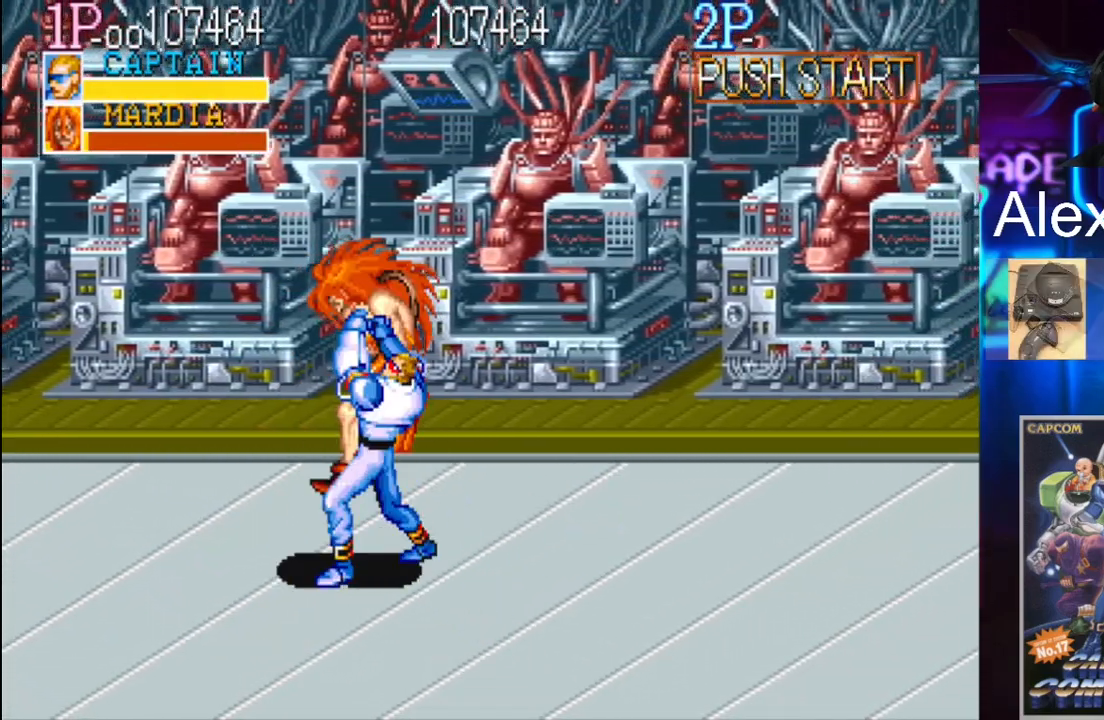
{"buttons": ["DPAD_RIGHT"], "events": [[100, "X", "up"], [133, "X", "down"], [267, "DPAD_LEFT", "up"], [267, "DPAD_UP", "up"], [267, "X", "up"], [467, "DPAD_RIGHT", "down"]]}
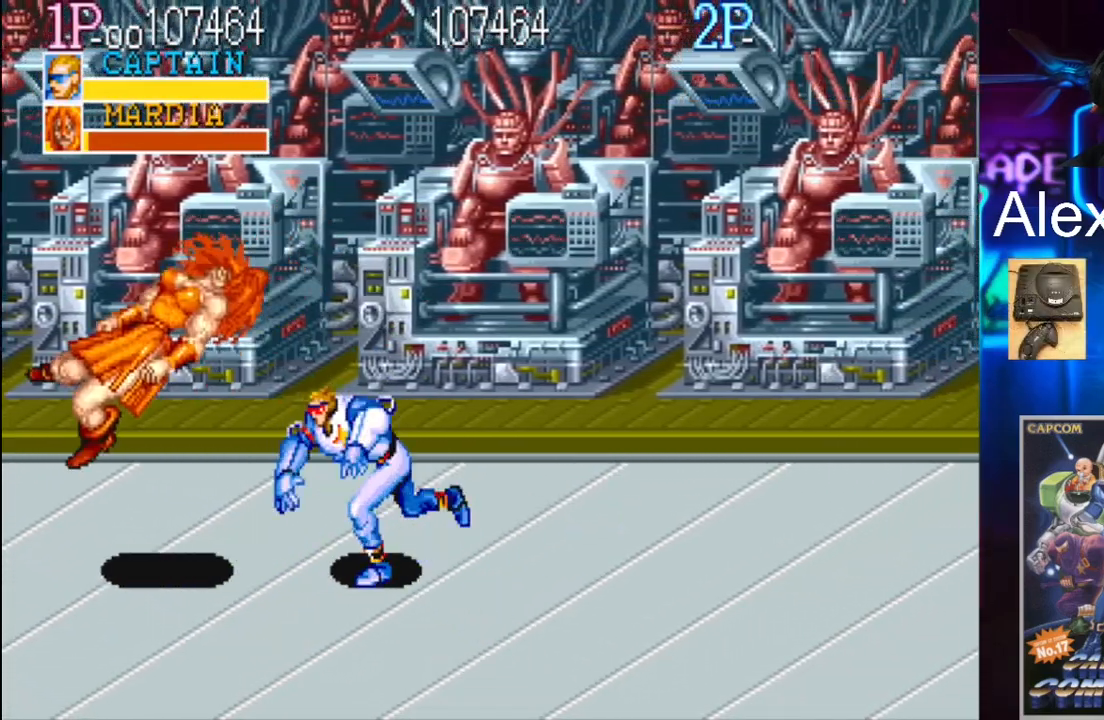
{"buttons": ["DPAD_RIGHT"], "events": [[33, "DPAD_RIGHT", "up"], [167, "DPAD_RIGHT", "down"]]}
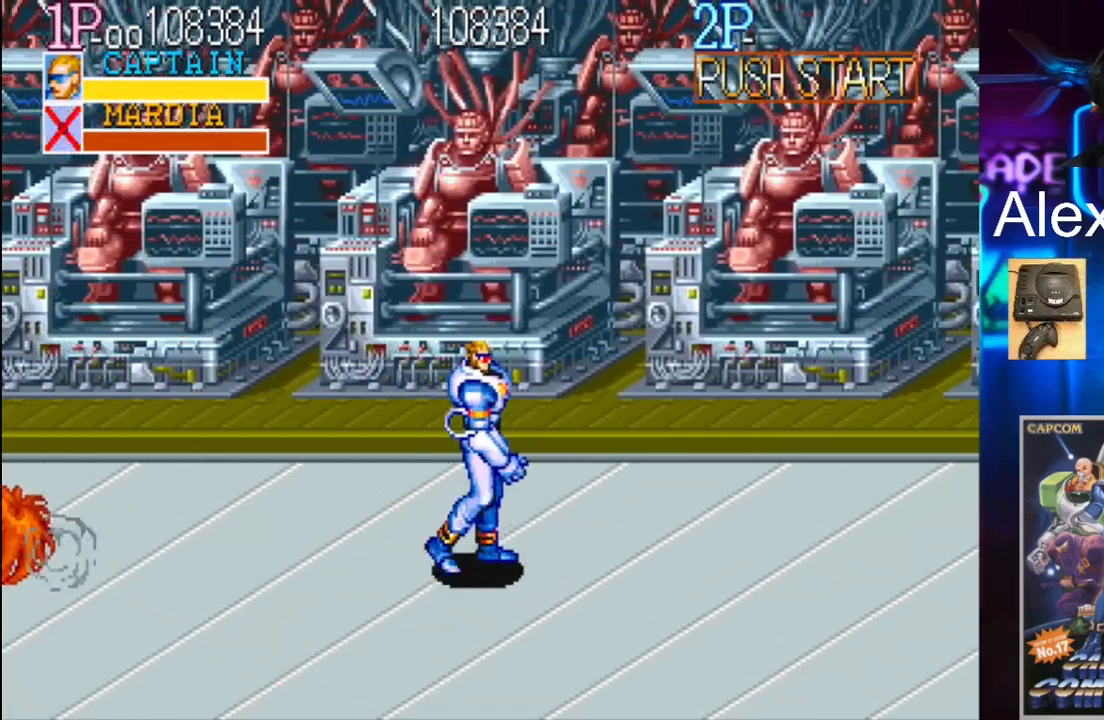
{"buttons": ["DPAD_RIGHT"], "events": []}
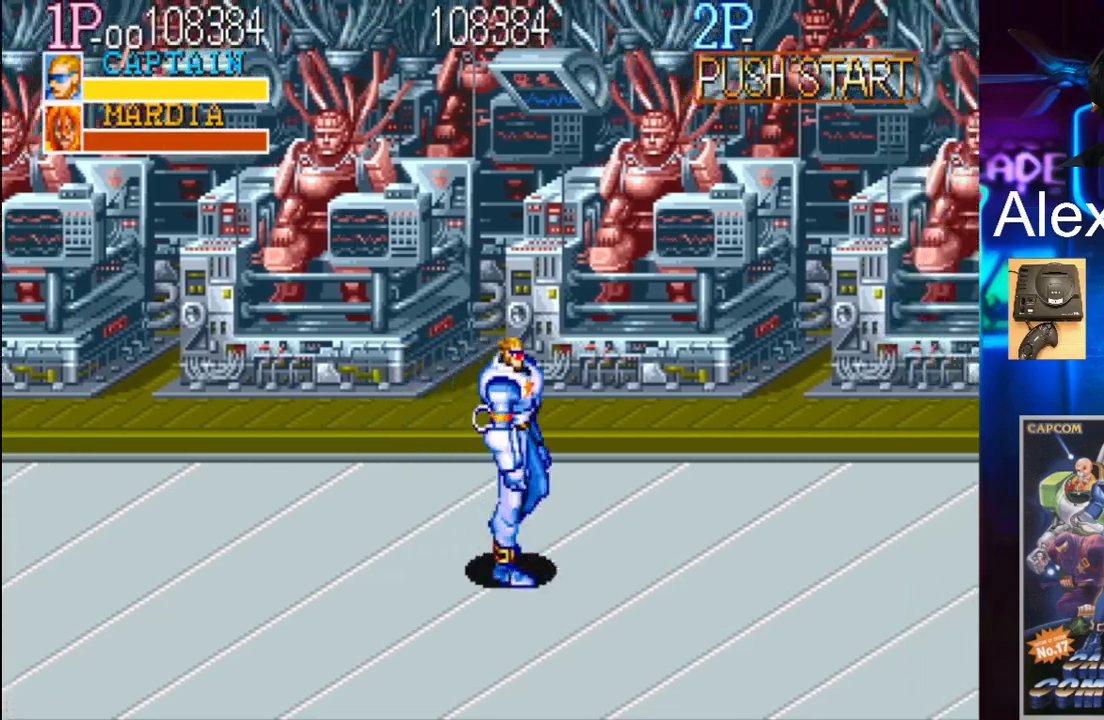
{"buttons": ["DPAD_RIGHT"], "events": []}
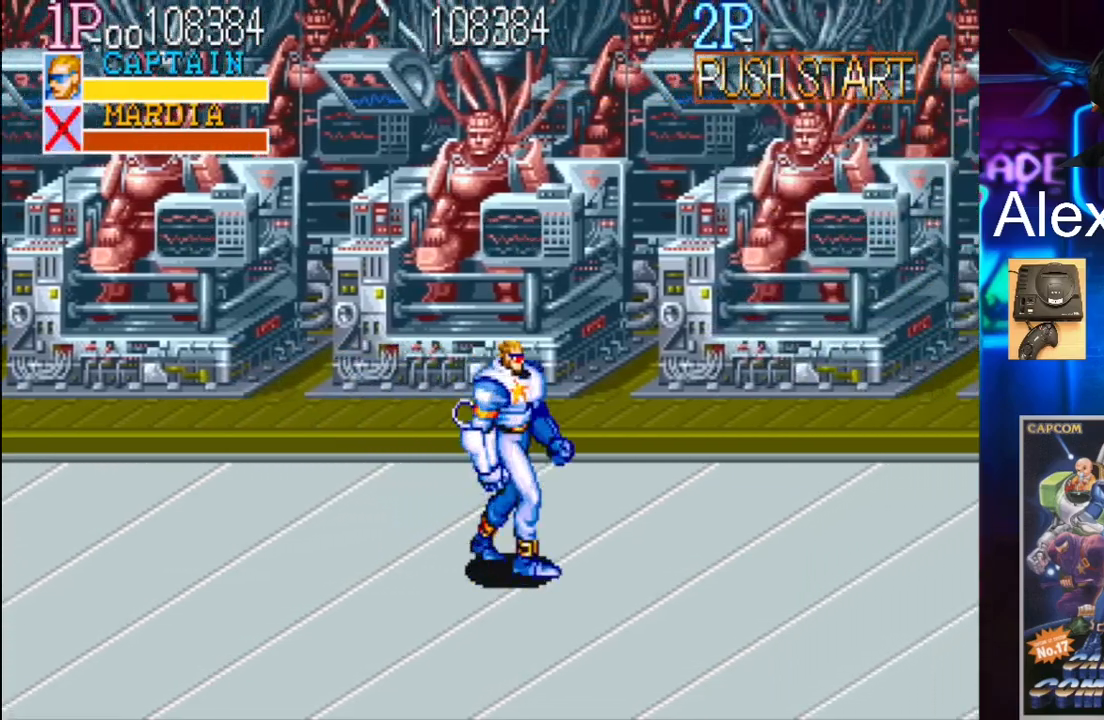
{"buttons": ["DPAD_RIGHT"], "events": []}